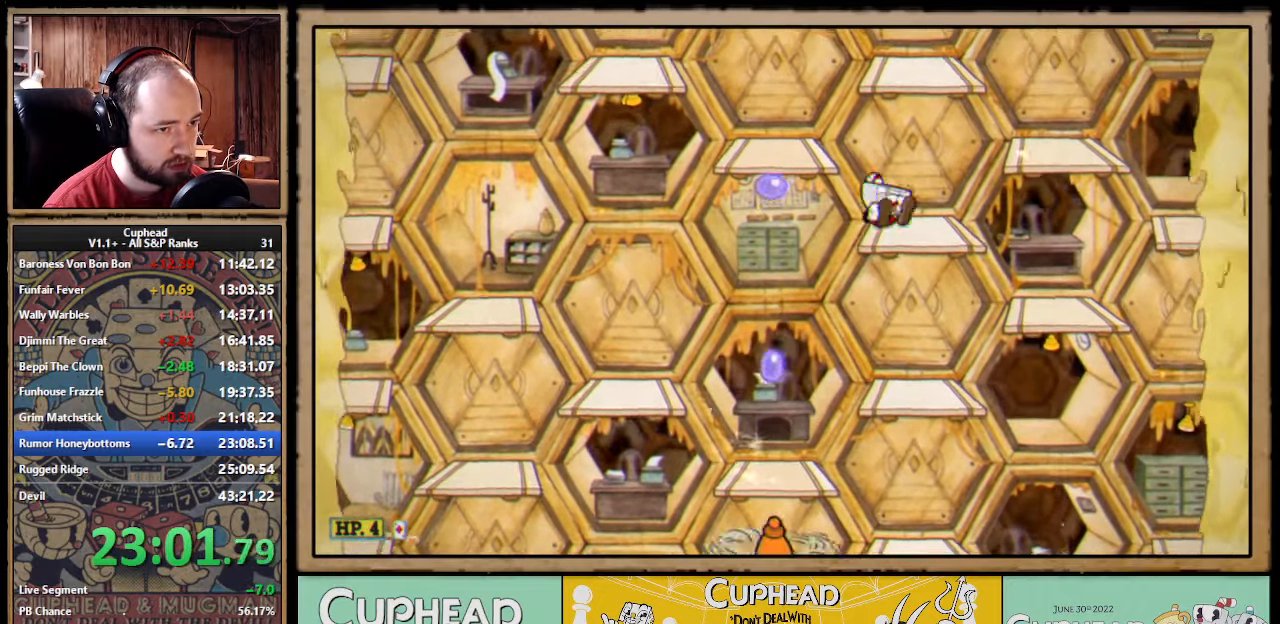
Gameplay with a controller (Xbox layout); each line is a JSON object with the inputs held at the frame after it (dt_ms = milliseconds from this image to that frame). "events" lists button and stick changes between this image and that frame as [ms after this image, input, new state], when the widget could be followed in between. Not read: L1 R1.
{"dt_ms": 500, "buttons": ["X"], "left_stick": "down-left", "right_stick": "center", "events": [[83, "A", "up"], [167, "left_stick", "down-left"], [333, "X", "down"]]}
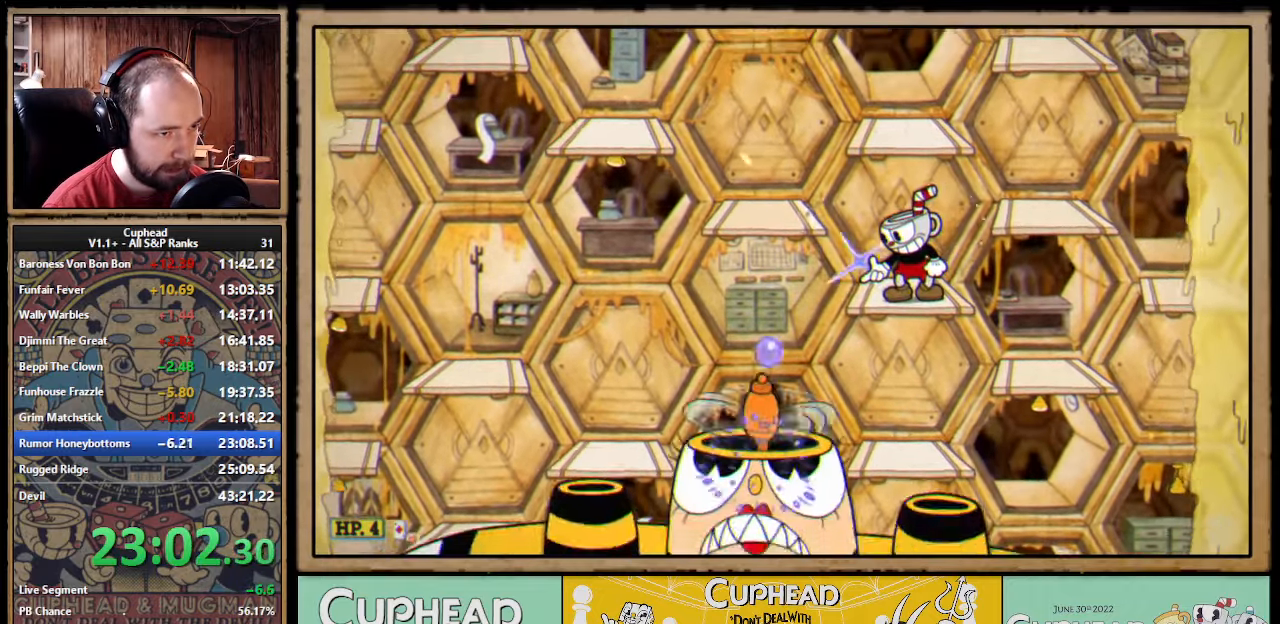
{"dt_ms": 500, "buttons": ["X"], "left_stick": "down-left", "right_stick": "center"}
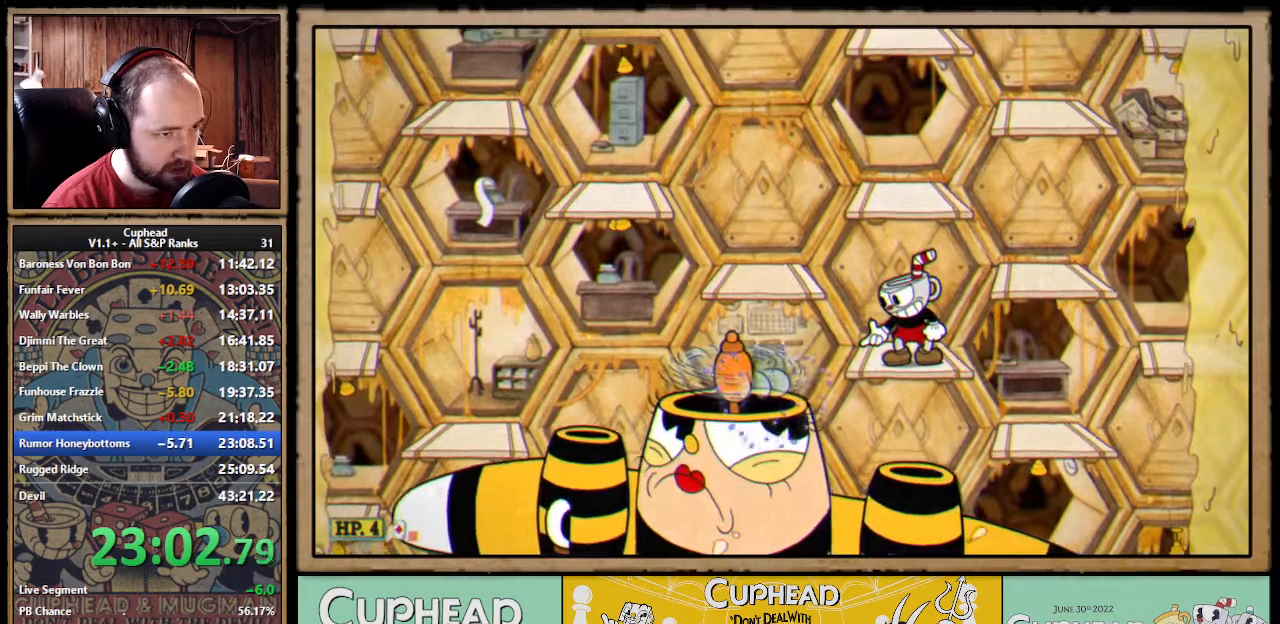
{"dt_ms": 500, "buttons": ["A", "X"], "left_stick": "left", "right_stick": "center", "events": [[334, "left_stick", "center"], [400, "A", "down"], [484, "left_stick", "left"]]}
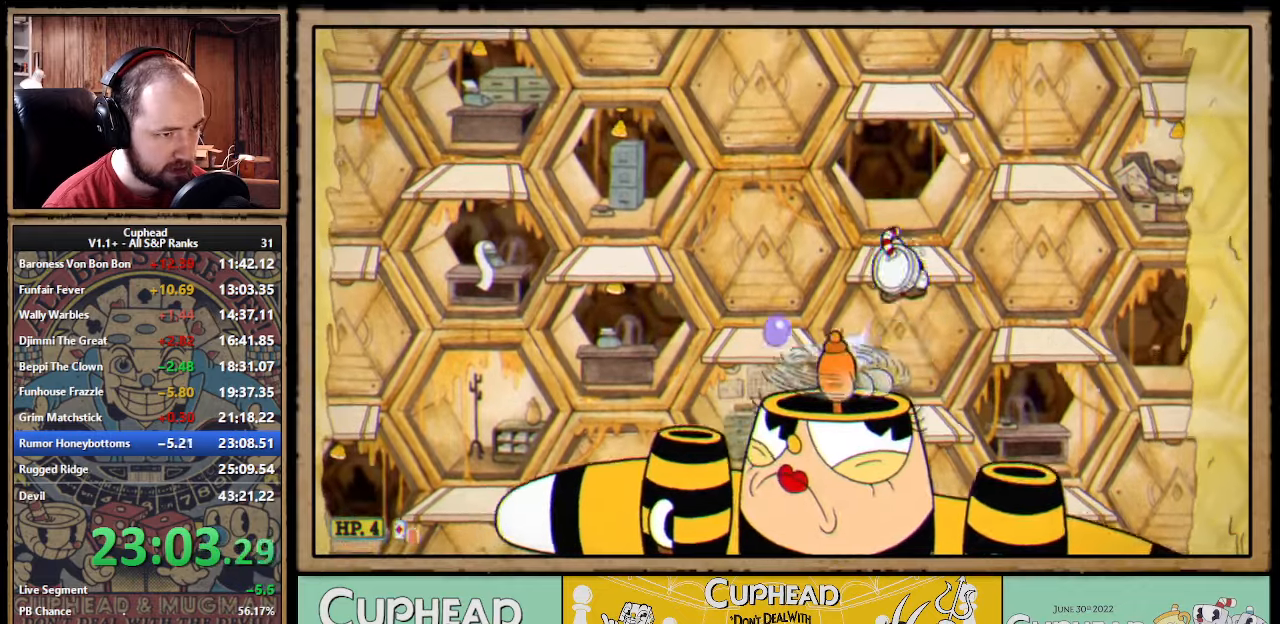
{"dt_ms": 500, "buttons": [], "left_stick": "left", "right_stick": "center", "events": [[50, "X", "up"], [234, "A", "up"], [234, "B", "down"], [367, "B", "up"]]}
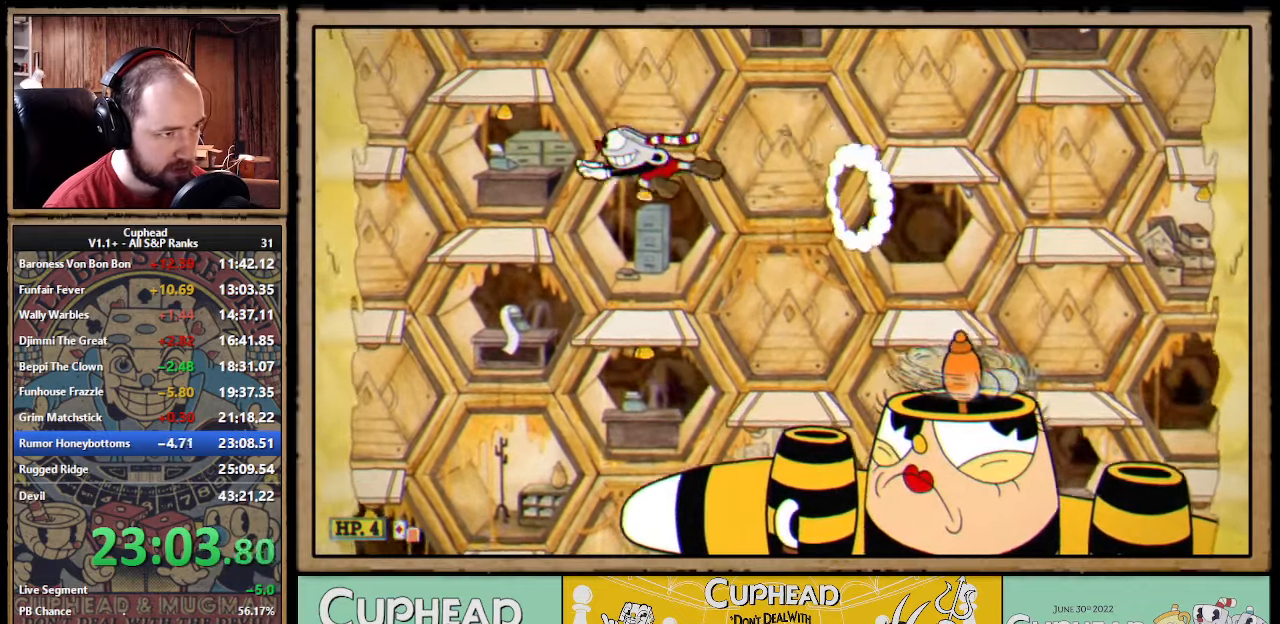
{"dt_ms": 500, "buttons": ["X"], "left_stick": "center", "right_stick": "center", "events": [[150, "left_stick", "right"], [267, "X", "down"], [284, "left_stick", "center"]]}
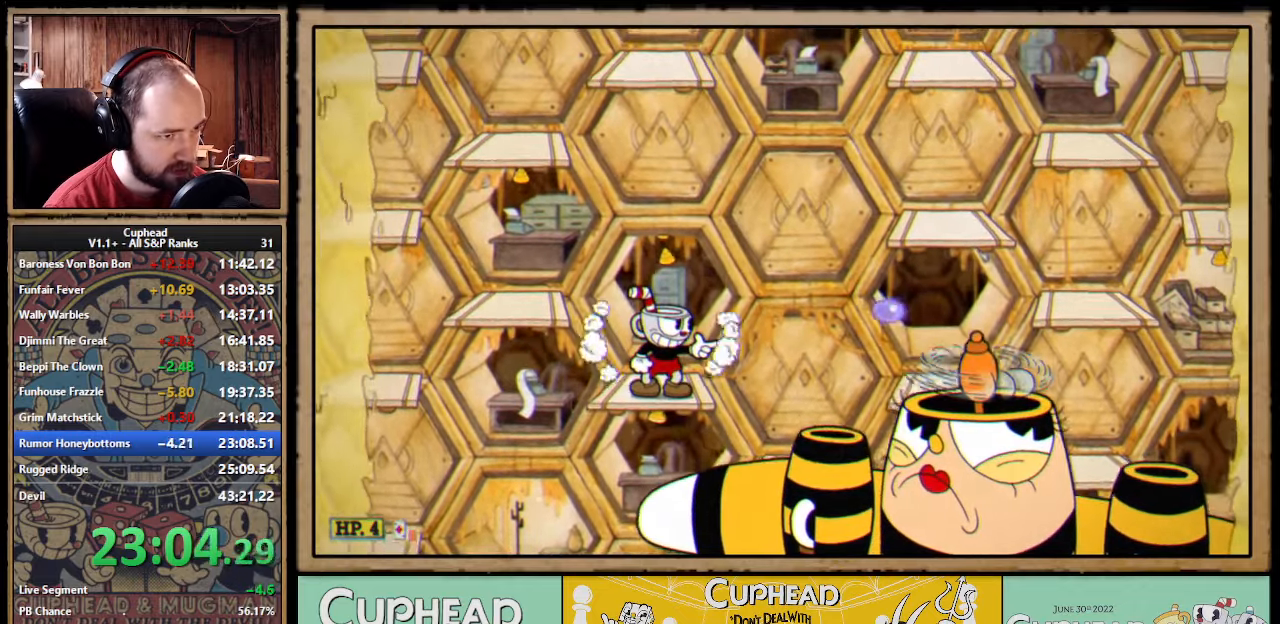
{"dt_ms": 500, "buttons": ["A"], "left_stick": "left", "right_stick": "center", "events": [[367, "A", "down"], [367, "left_stick", "left"], [450, "X", "up"]]}
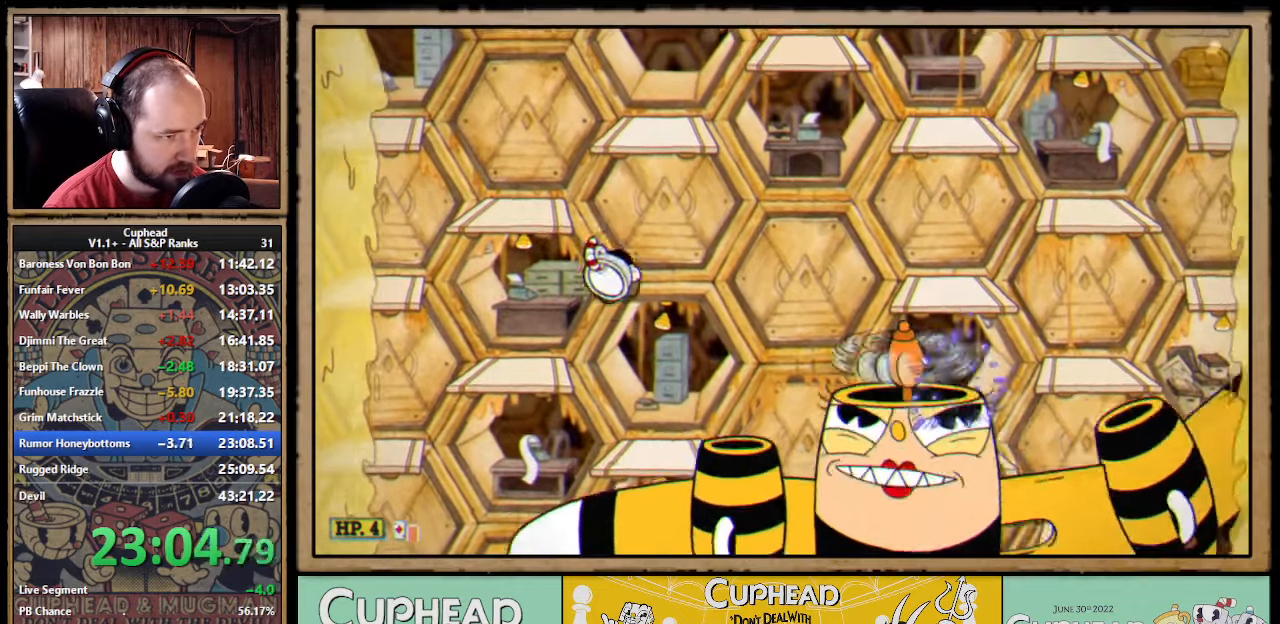
{"dt_ms": 500, "buttons": [], "left_stick": "right", "right_stick": "center"}
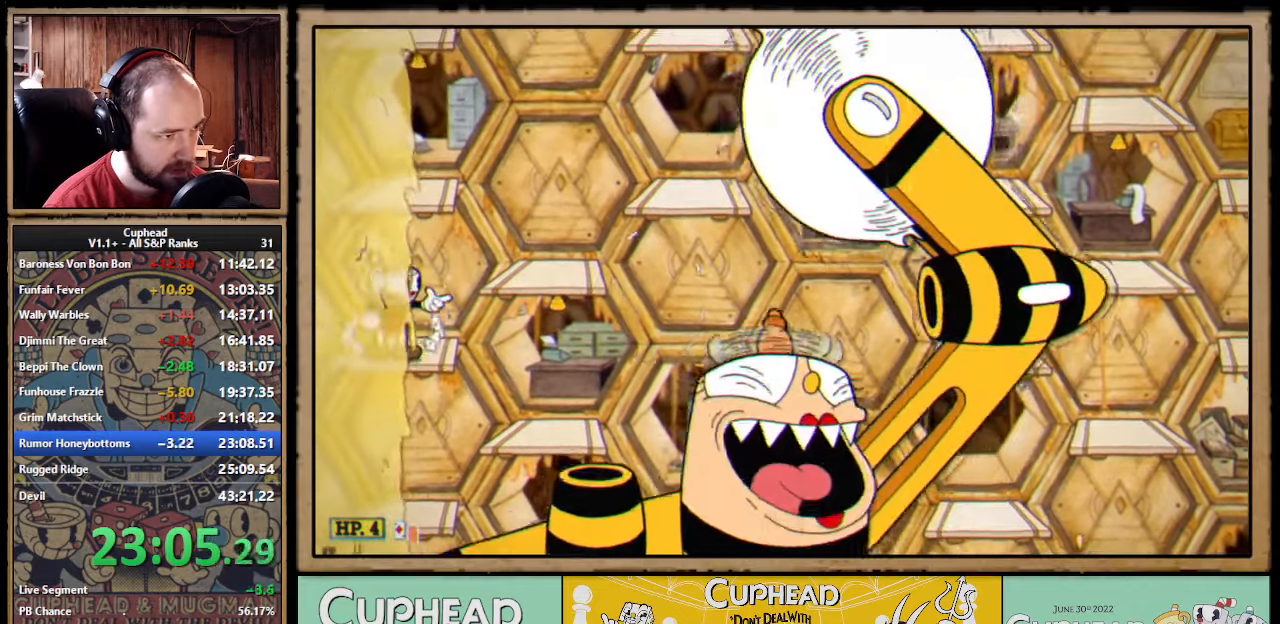
{"dt_ms": 500, "buttons": ["X"], "left_stick": "center", "right_stick": "center"}
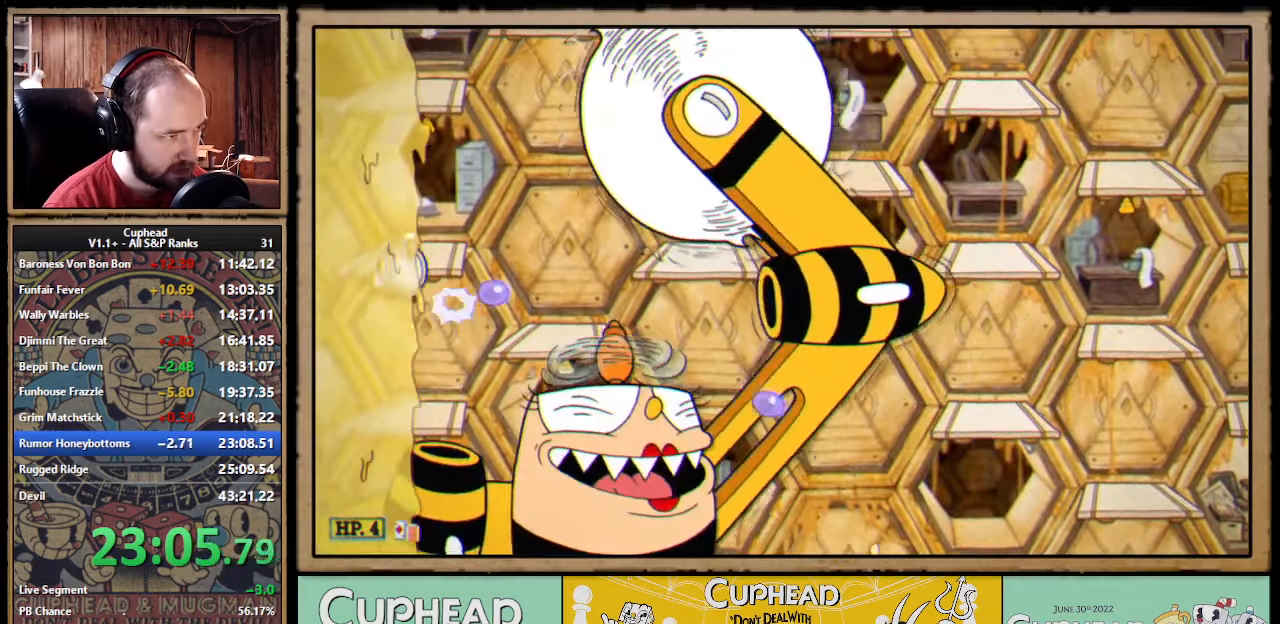
{"dt_ms": 1000, "buttons": ["X"], "left_stick": "center", "right_stick": "center", "events": [[300, "left_stick", "down-right"], [367, "Y", "down"], [384, "L3", "down"], [484, "Y", "up"], [800, "L3", "up"], [1000, "left_stick", "center"]]}